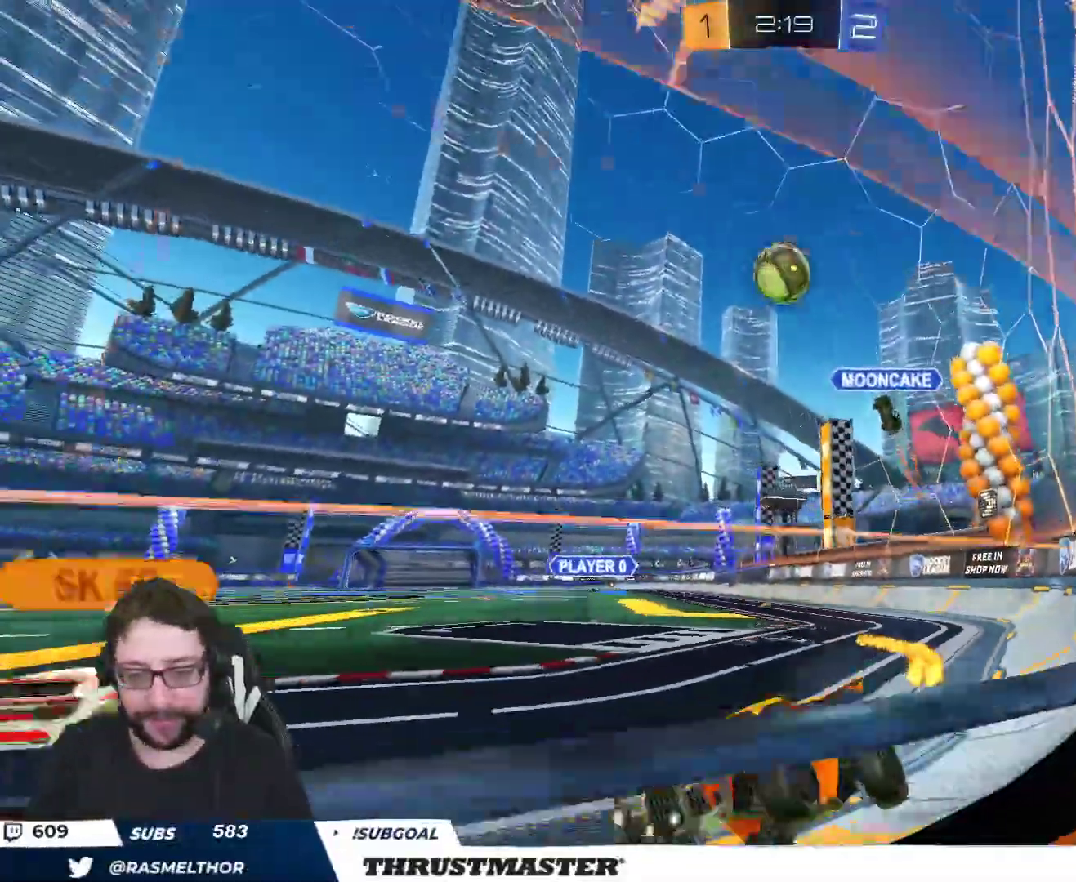
Gameplay with a controller (Xbox layout); each line is a JSON object with the inputs held at the frame after it. "events" lists button and stick changes between this image and that frame as [ms after this image, input, new state], when the widget could be followed in between.
{"buttons": [], "left_stick": "center", "right_stick": "center", "events": [[33, "left_stick", "down"], [133, "left_stick", "center"], [400, "R2", "up"]]}
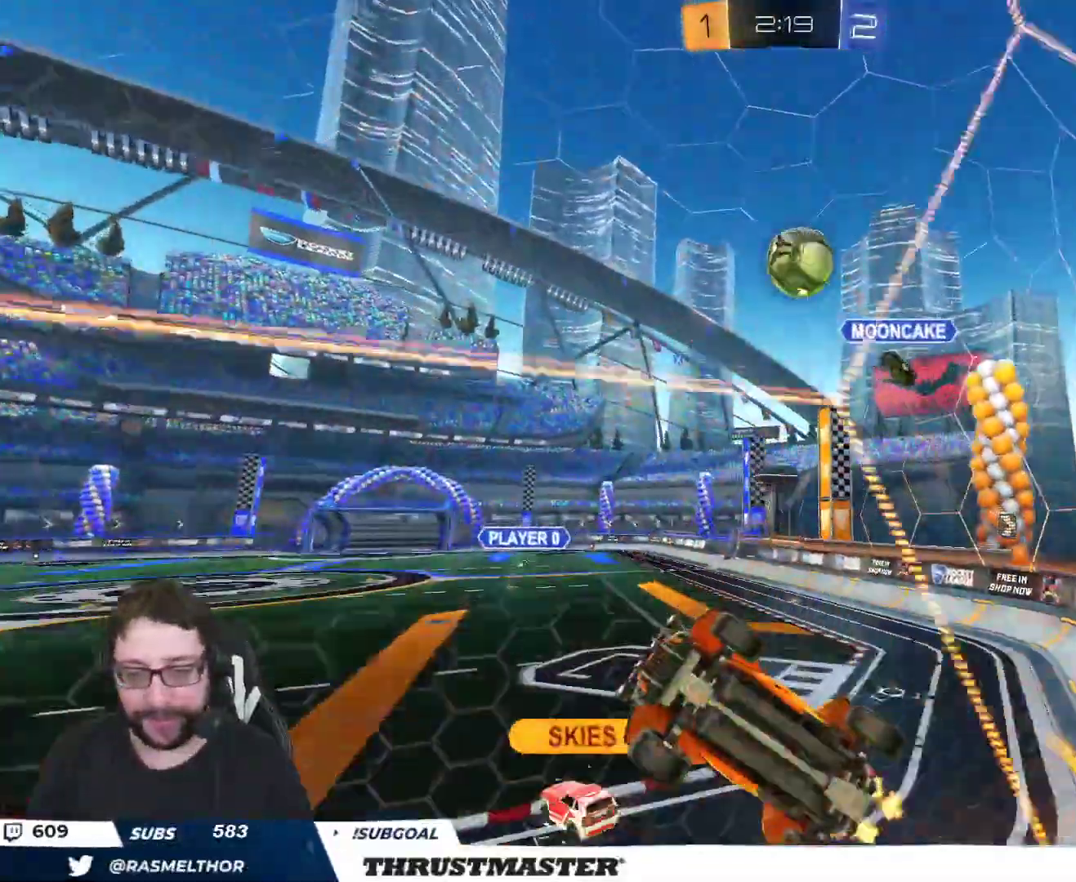
{"buttons": [], "left_stick": "down-right", "right_stick": "center", "events": [[50, "R2", "down"], [367, "left_stick", "right"], [417, "R2", "up"], [450, "left_stick", "down-right"]]}
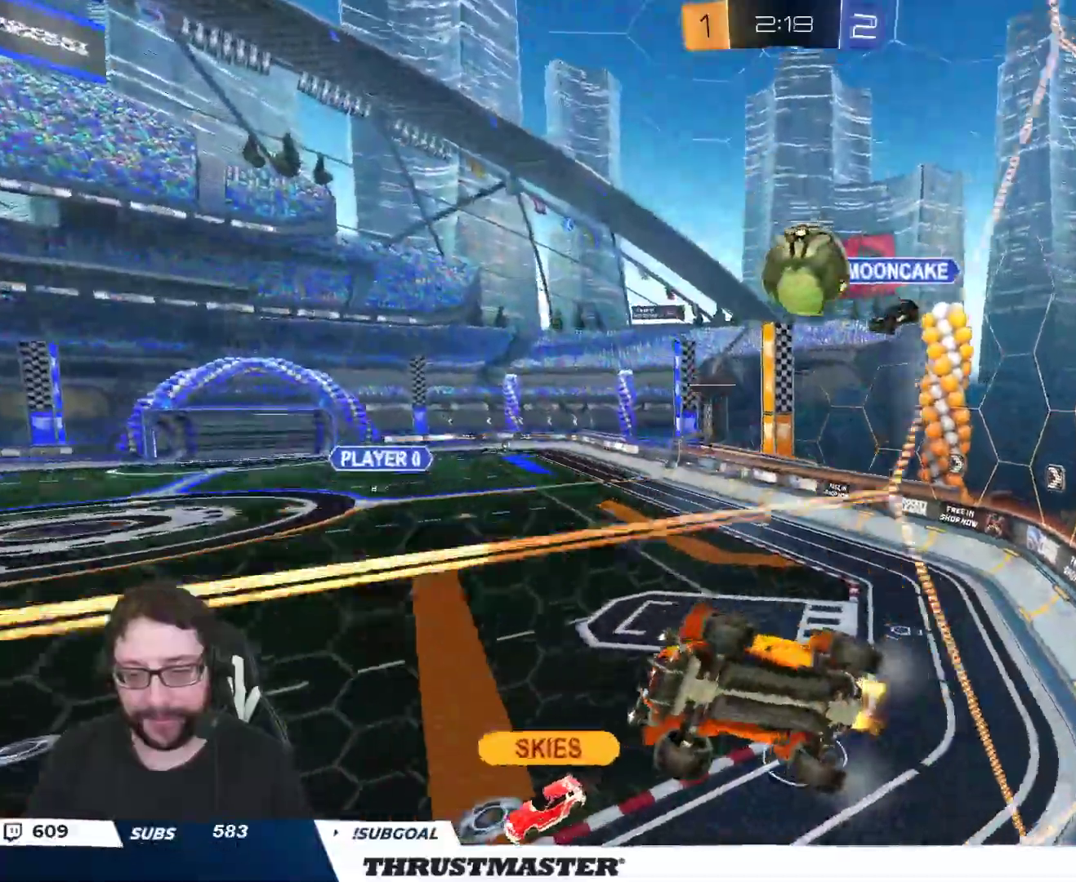
{"buttons": ["R2"], "left_stick": "right", "right_stick": "center", "events": [[33, "R2", "down"], [67, "left_stick", "right"], [217, "left_stick", "center"], [333, "R2", "up"], [350, "left_stick", "down-right"], [467, "R2", "down"], [467, "left_stick", "right"]]}
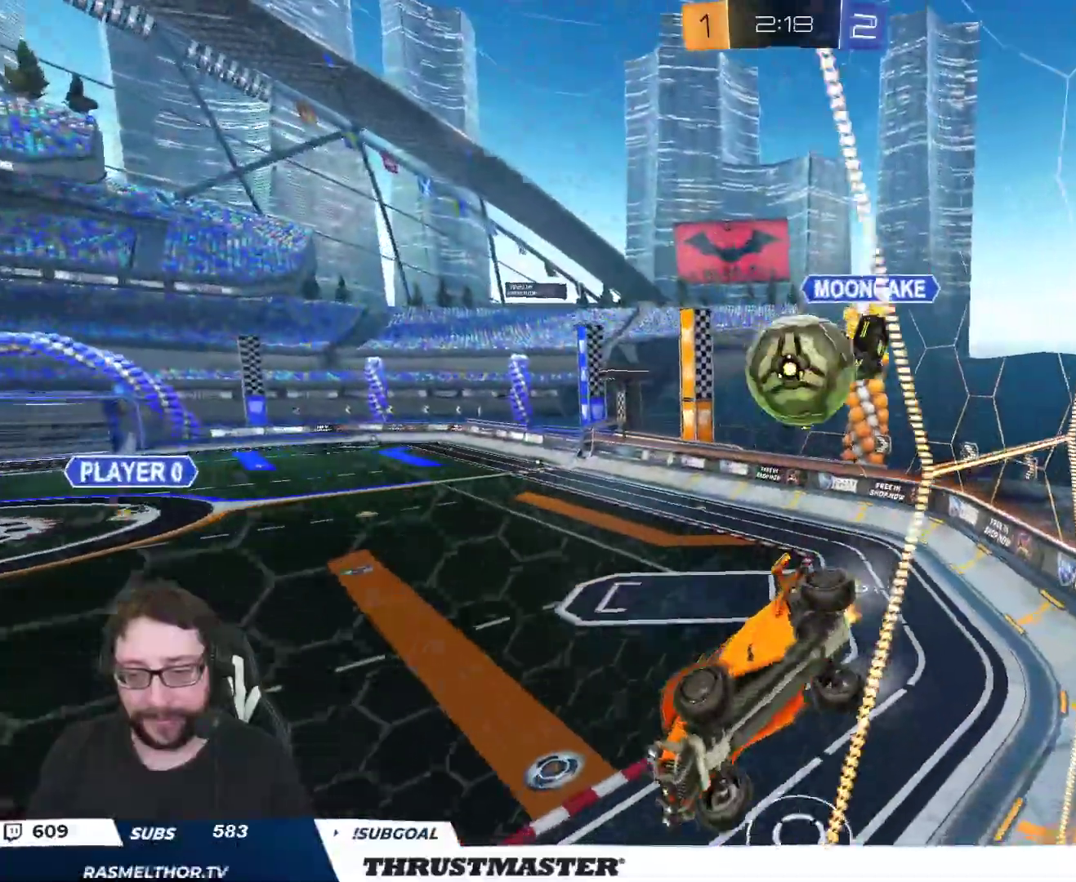
{"buttons": ["A"], "left_stick": "down-right", "right_stick": "center", "events": [[400, "left_stick", "down-right"], [417, "R2", "up"], [467, "A", "down"]]}
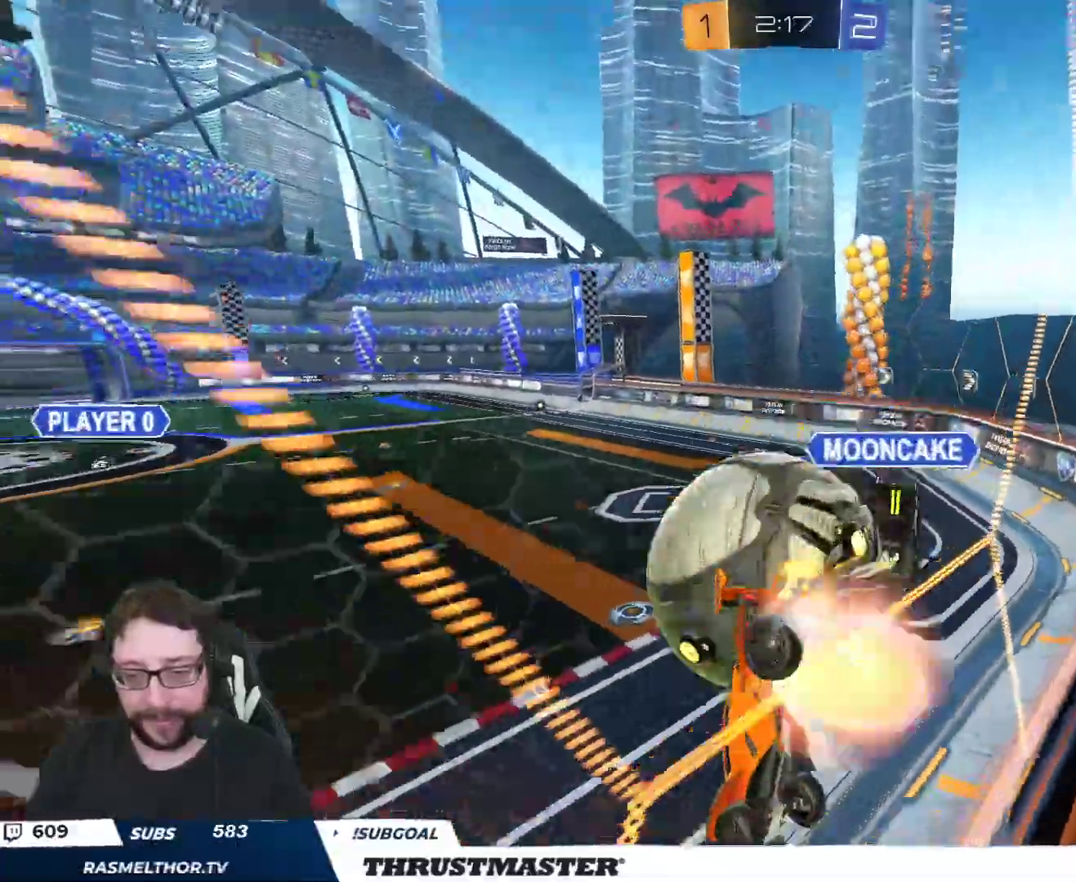
{"buttons": [], "left_stick": "left", "right_stick": "center", "events": [[17, "left_stick", "right"], [50, "A", "up"], [200, "left_stick", "down"], [283, "left_stick", "down-left"], [333, "R2", "down"], [383, "left_stick", "left"], [450, "R2", "up"]]}
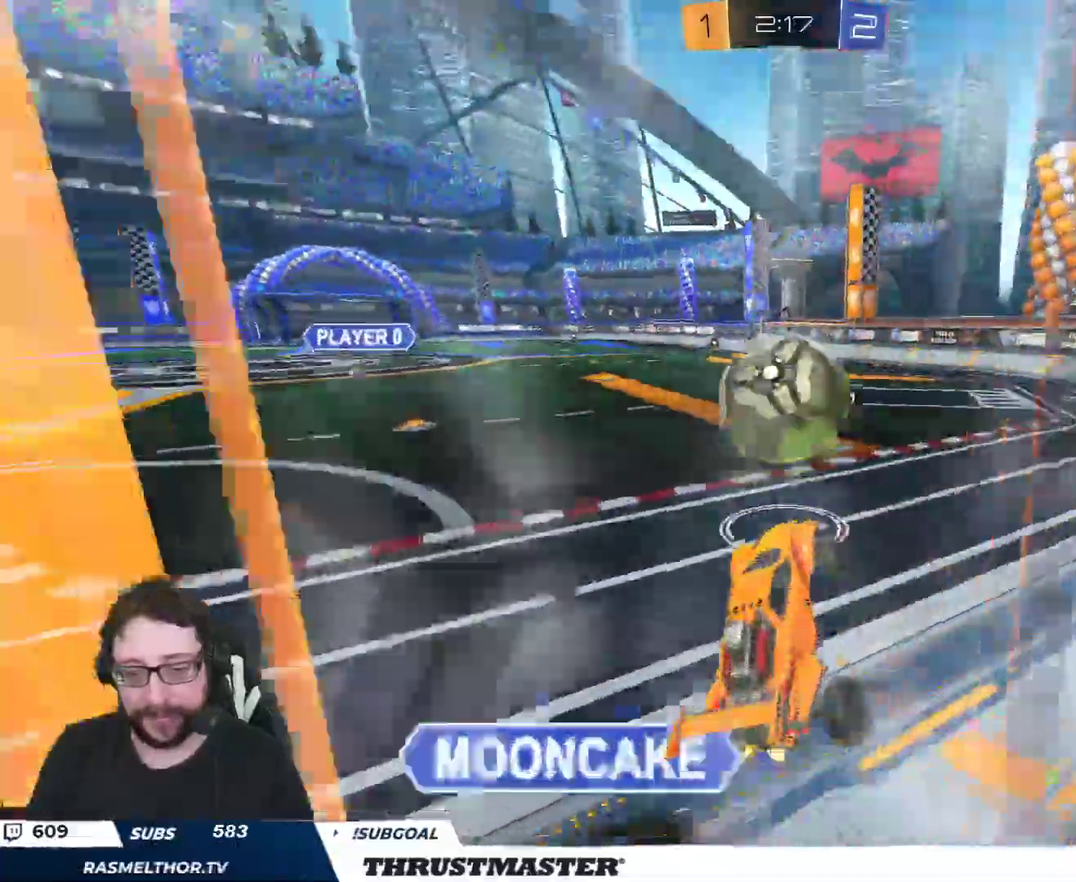
{"buttons": ["B", "R2"], "left_stick": "center", "right_stick": "center", "events": [[183, "B", "down"], [200, "R2", "down"], [383, "R2", "up"], [383, "left_stick", "center"], [467, "R2", "down"]]}
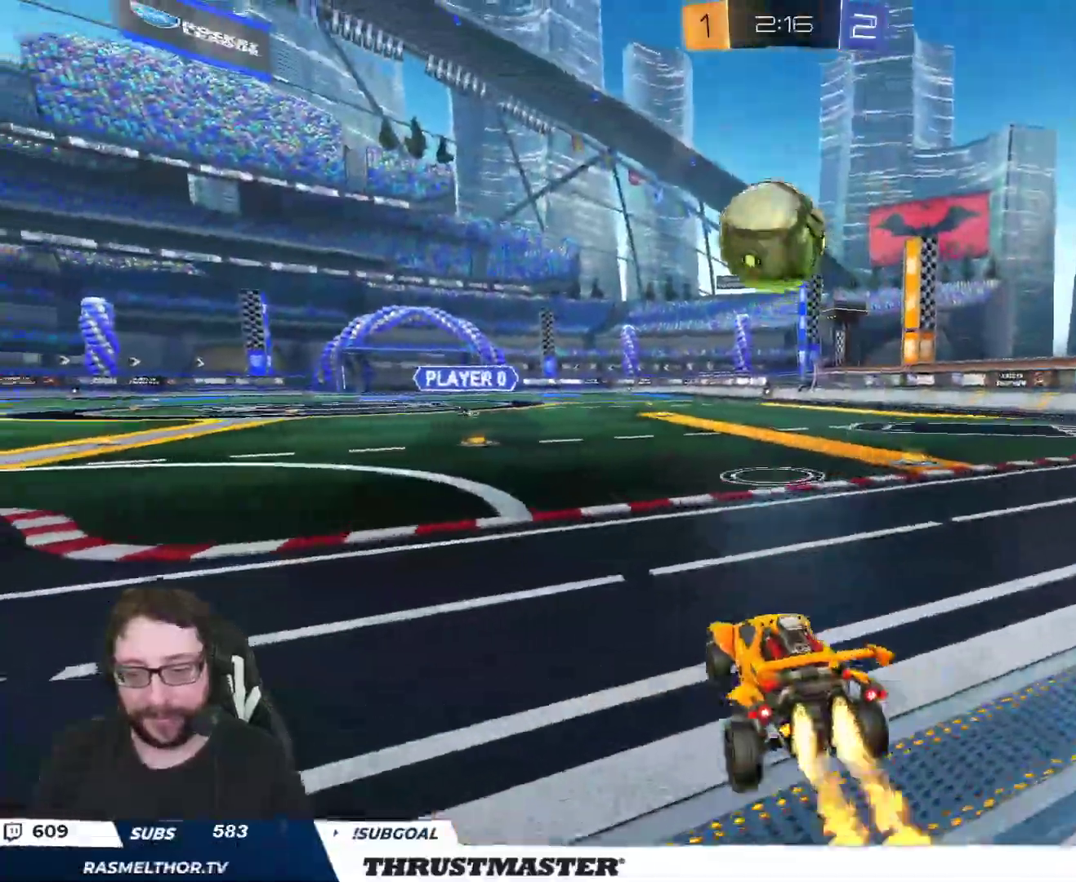
{"buttons": ["A", "B", "R2"], "left_stick": "down", "right_stick": "center", "events": [[67, "left_stick", "right"], [83, "R2", "up"], [100, "R2", "down"], [150, "left_stick", "center"], [450, "A", "down"], [467, "left_stick", "down"]]}
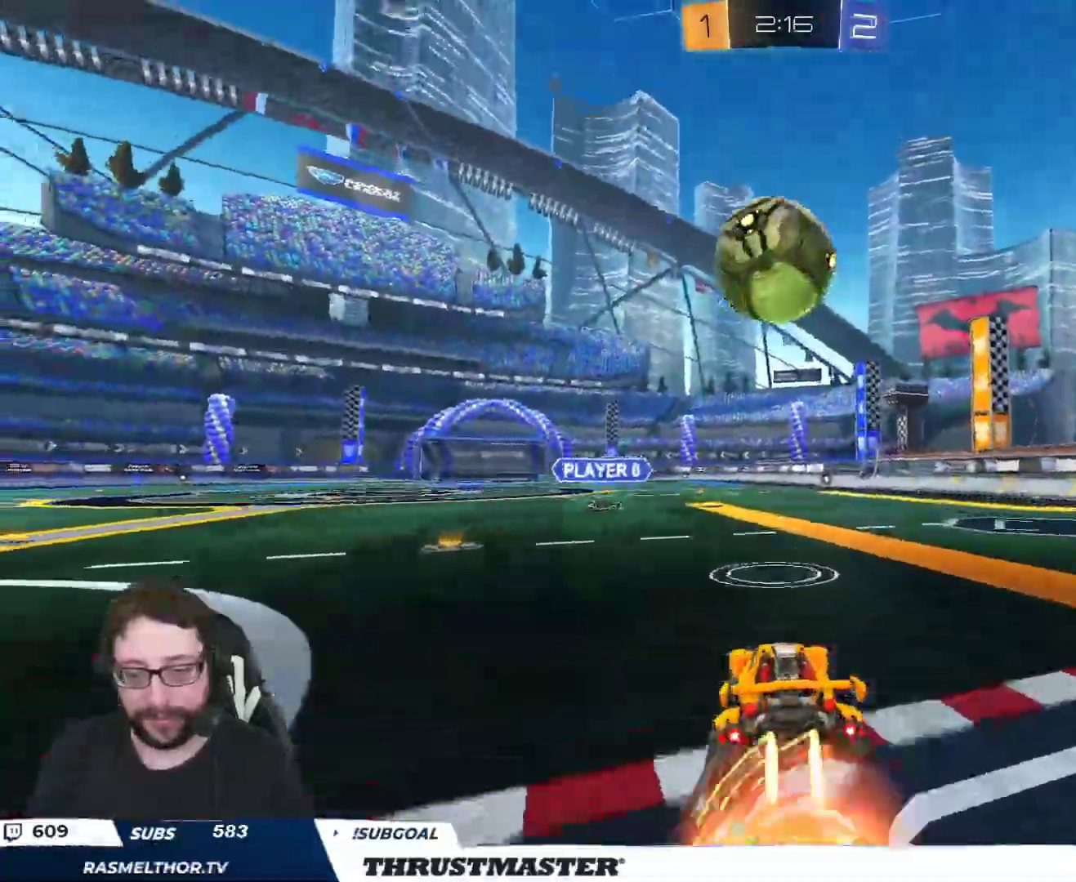
{"buttons": ["A", "B", "L2", "R2", "L3"], "left_stick": "left", "right_stick": "center", "events": [[317, "A", "up"], [350, "left_stick", "left"], [417, "A", "down"], [417, "L2", "down"], [467, "L3", "down"]]}
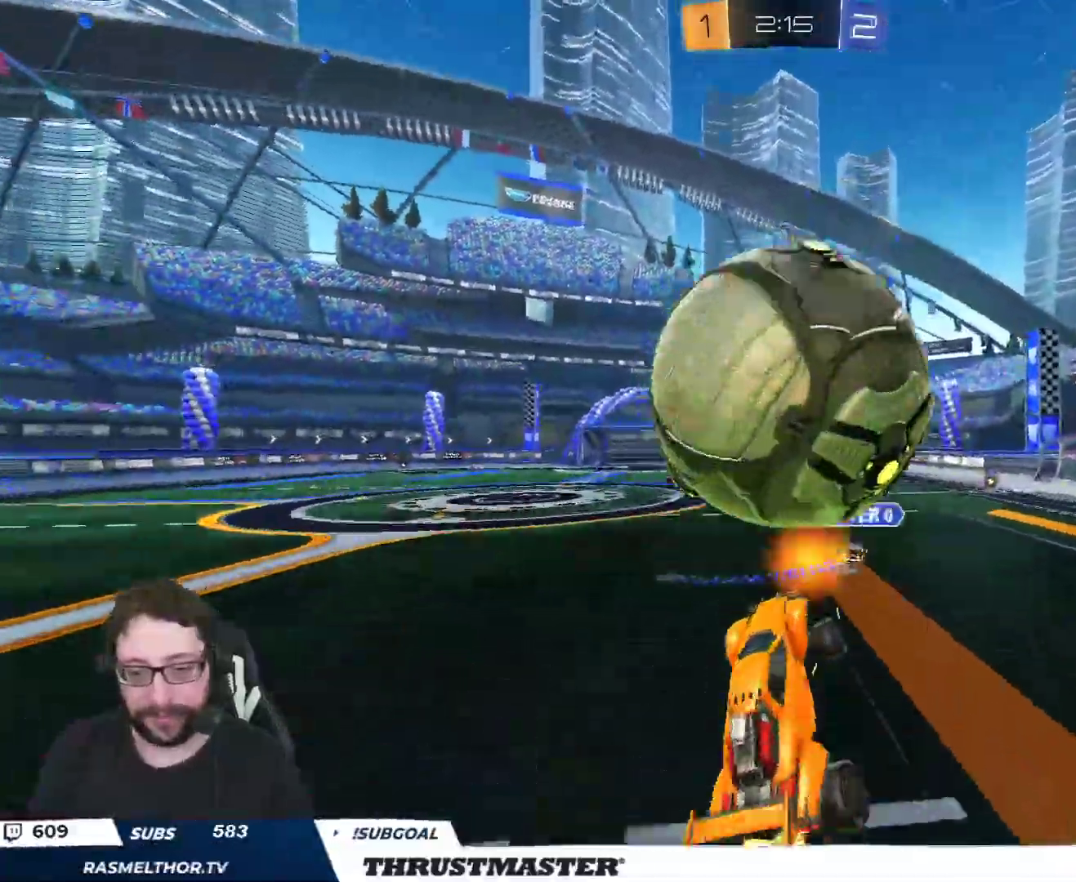
{"buttons": ["B", "R2"], "left_stick": "down", "right_stick": "center", "events": [[33, "A", "up"], [50, "L2", "up"], [50, "L3", "up"], [50, "left_stick", "down"], [100, "Y", "down"], [167, "Y", "up"], [250, "Y", "down"], [350, "R2", "up"], [417, "Y", "up"], [450, "R2", "down"]]}
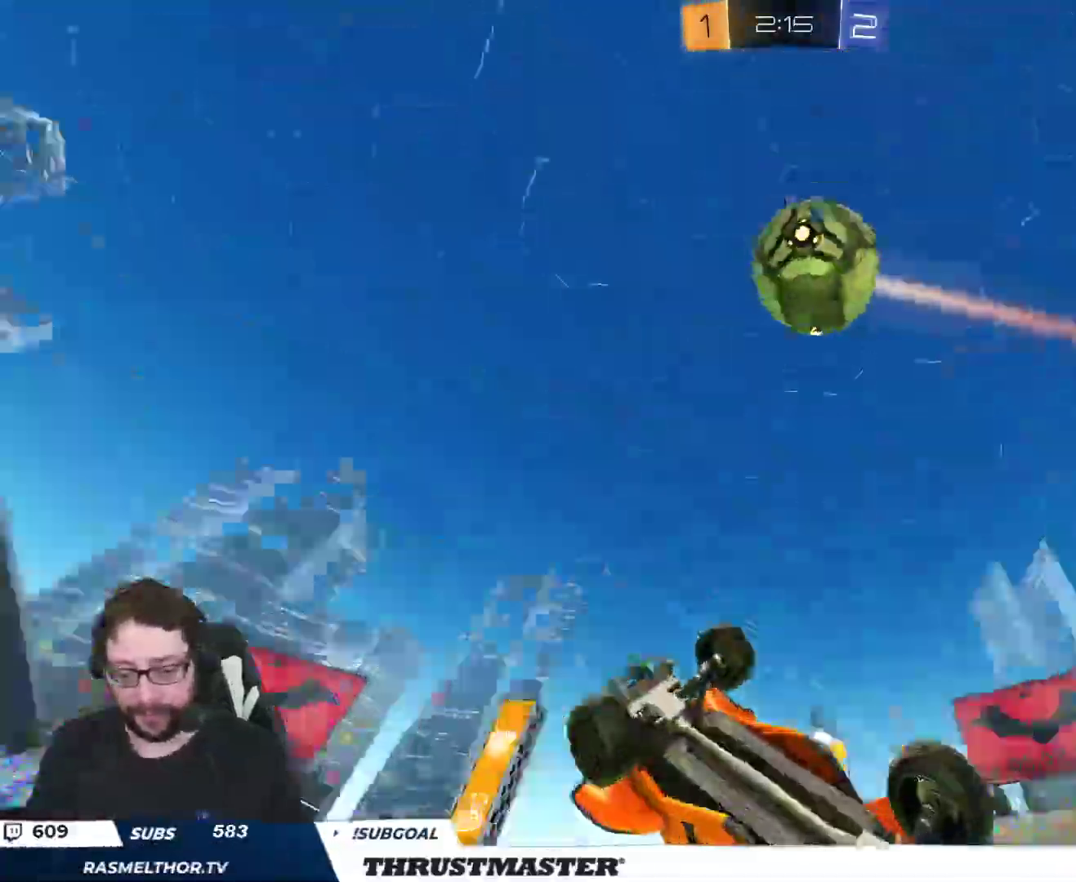
{"buttons": ["R2"], "left_stick": "center", "right_stick": "center", "events": [[33, "L2", "down"], [50, "Y", "down"], [117, "left_stick", "left"], [167, "B", "up"], [167, "Y", "up"], [217, "L2", "up"], [267, "left_stick", "center"]]}
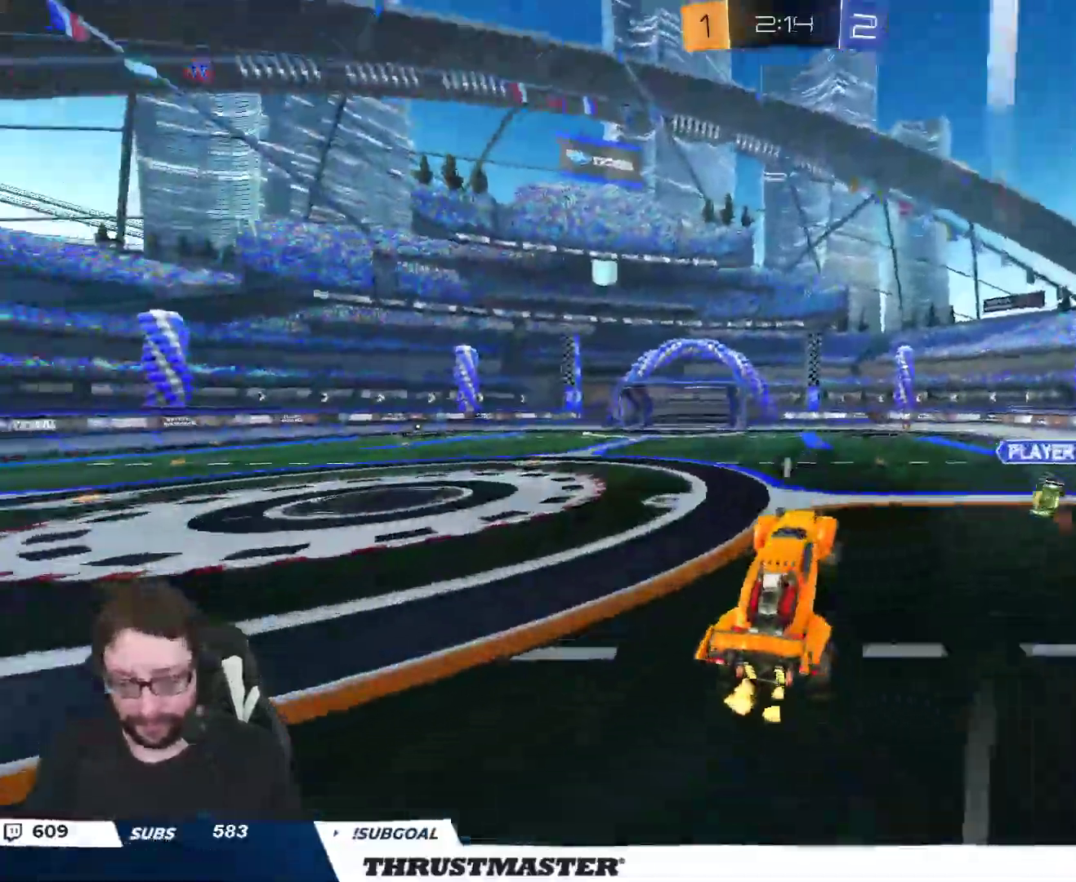
{"buttons": ["B", "R2"], "left_stick": "left", "right_stick": "center", "events": [[67, "left_stick", "up-right"], [117, "L2", "down"], [183, "L2", "up"], [183, "left_stick", "center"], [350, "left_stick", "left"], [417, "B", "down"]]}
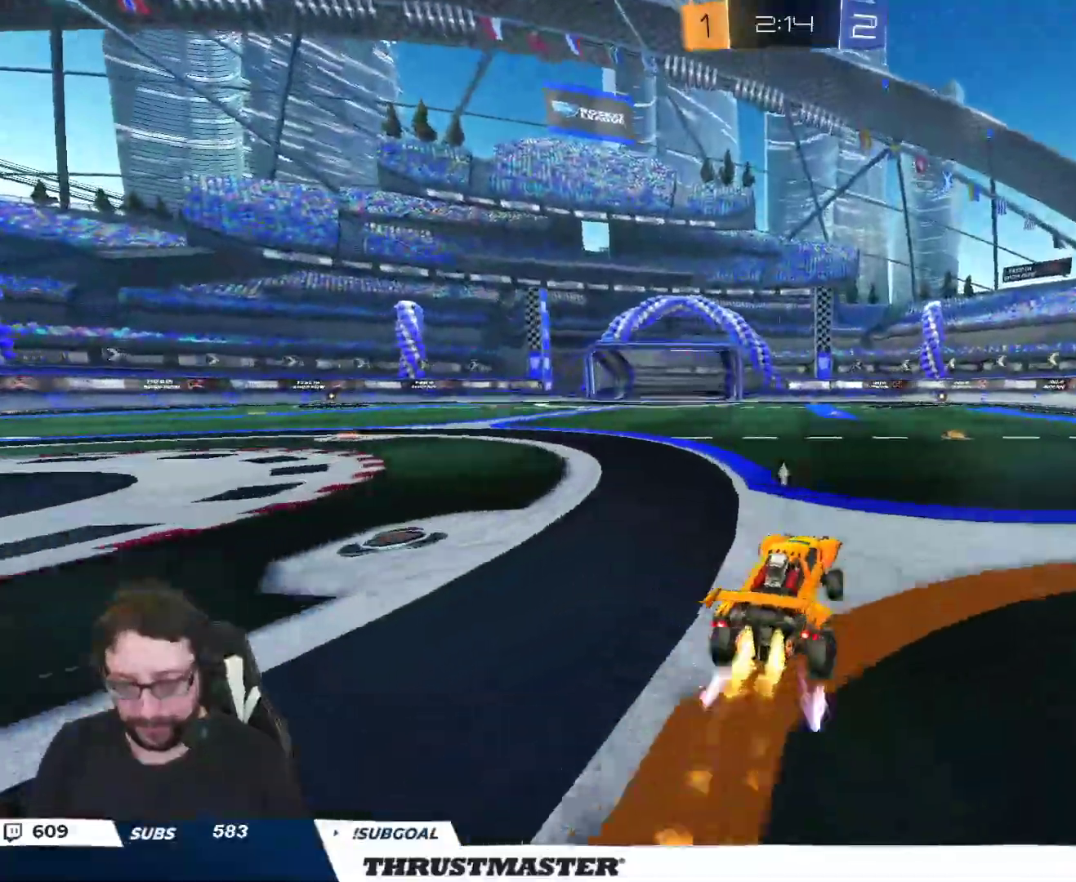
{"buttons": ["R2"], "left_stick": "center", "right_stick": "center", "events": [[67, "left_stick", "right"], [267, "left_stick", "center"], [367, "B", "up"]]}
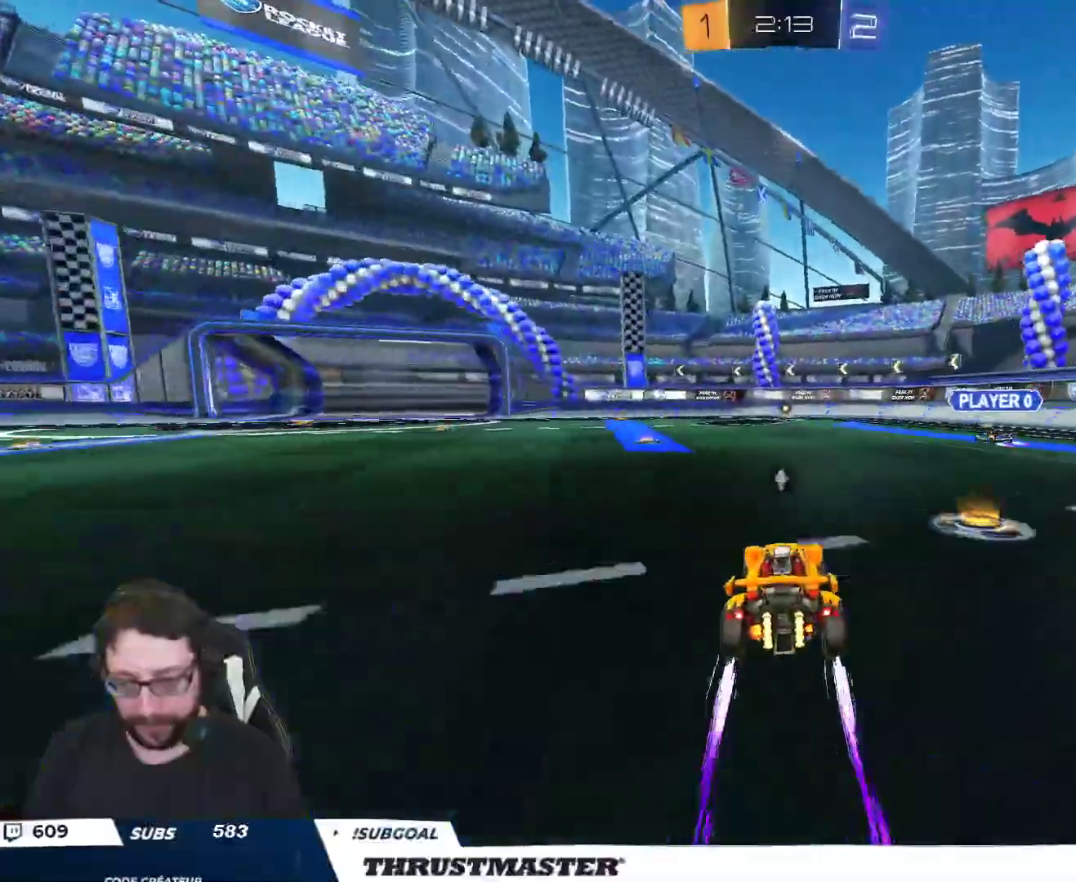
{"buttons": ["B", "R2"], "left_stick": "center", "right_stick": "center", "events": [[150, "left_stick", "left"], [383, "left_stick", "center"], [433, "B", "down"]]}
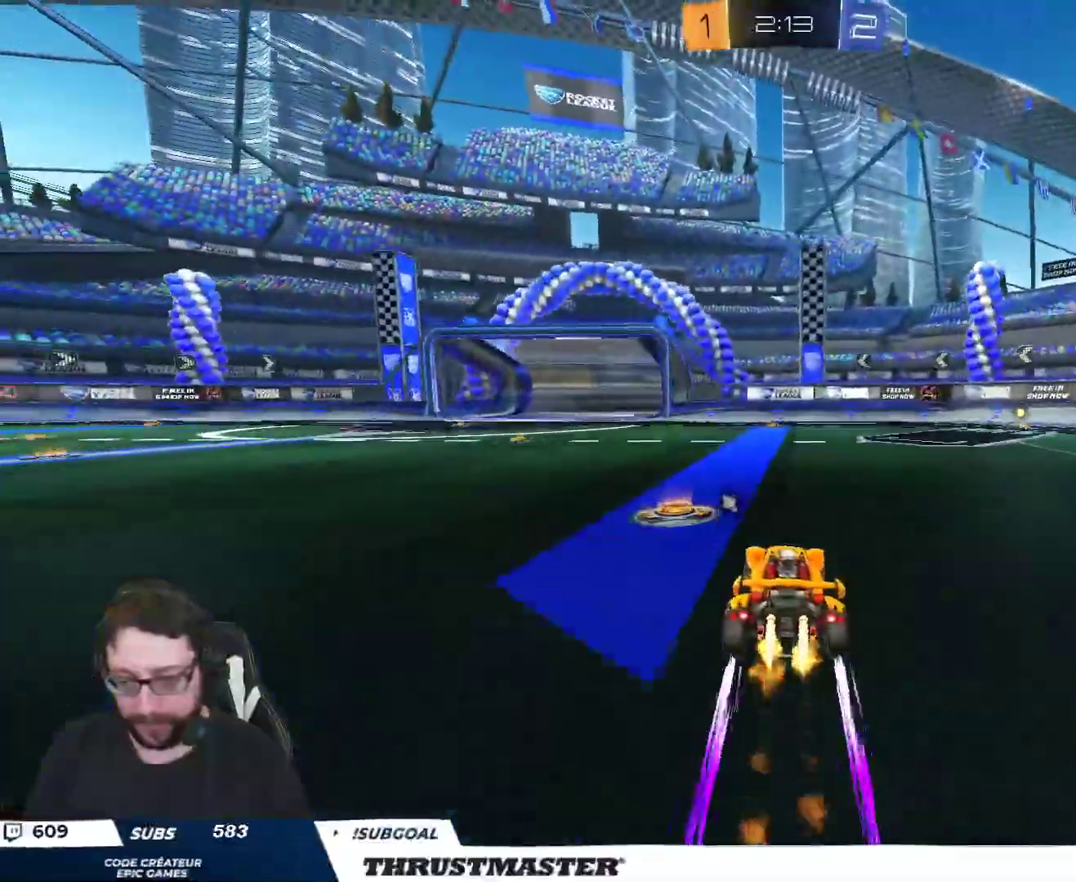
{"buttons": ["B", "R2"], "left_stick": "right", "right_stick": "center", "events": [[50, "left_stick", "right"], [217, "left_stick", "center"], [367, "left_stick", "left"], [500, "left_stick", "right"]]}
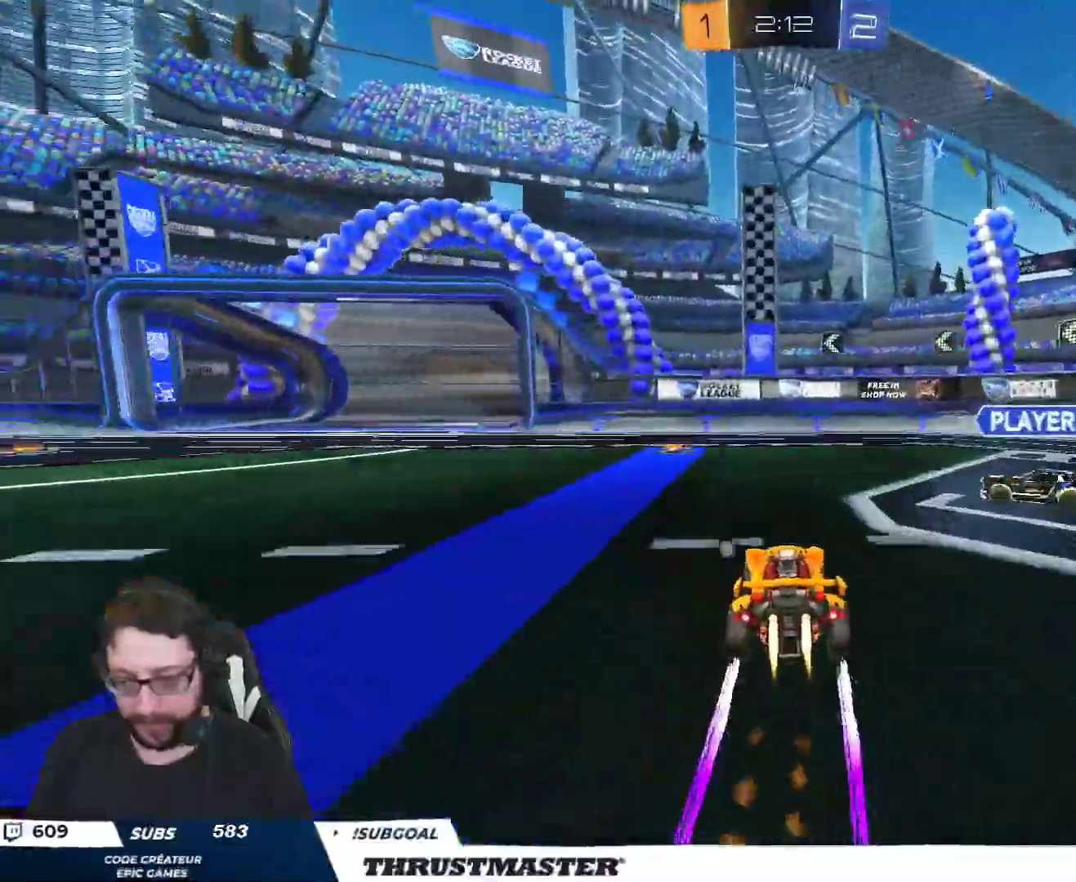
{"buttons": ["R2"], "left_stick": "right", "right_stick": "center", "events": [[50, "B", "up"], [117, "L2", "down"], [217, "L2", "up"], [367, "L2", "down"], [400, "R2", "up"], [417, "L2", "up"], [483, "R2", "down"]]}
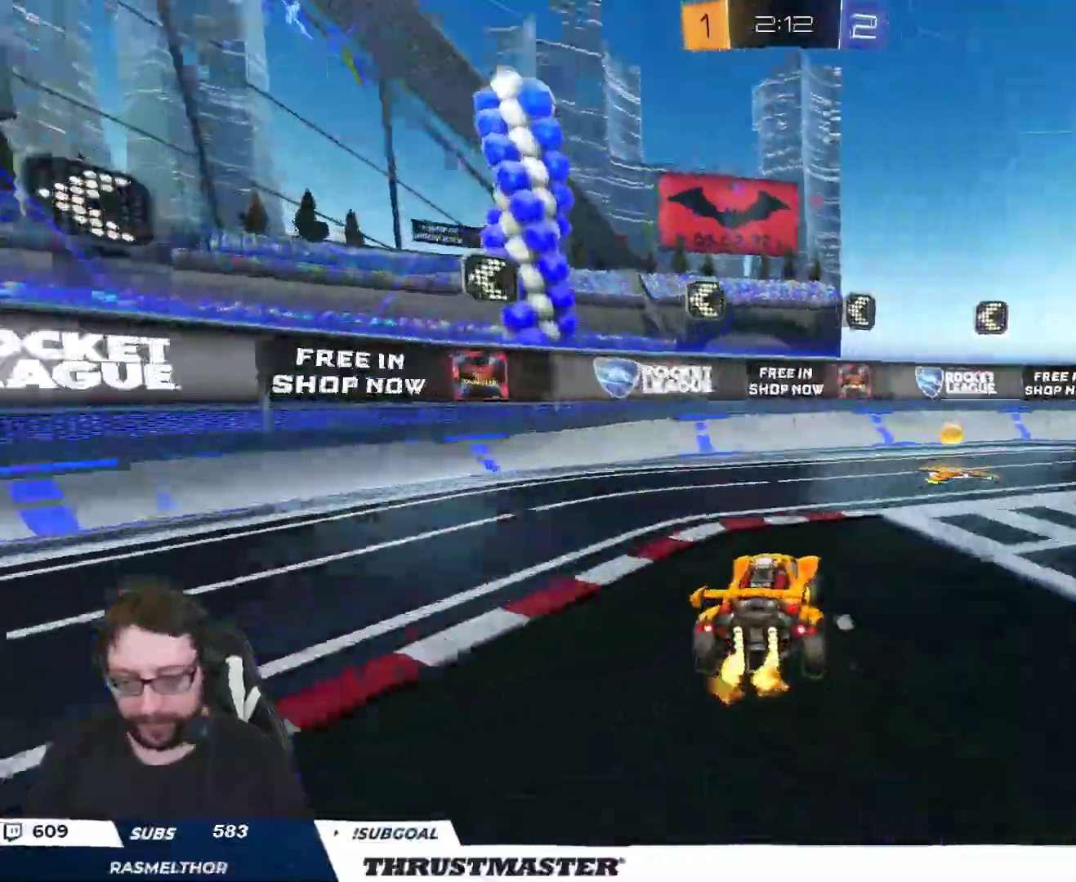
{"buttons": ["B", "R2"], "left_stick": "right", "right_stick": "center", "events": [[33, "Y", "down"], [100, "Y", "up"], [250, "B", "down"]]}
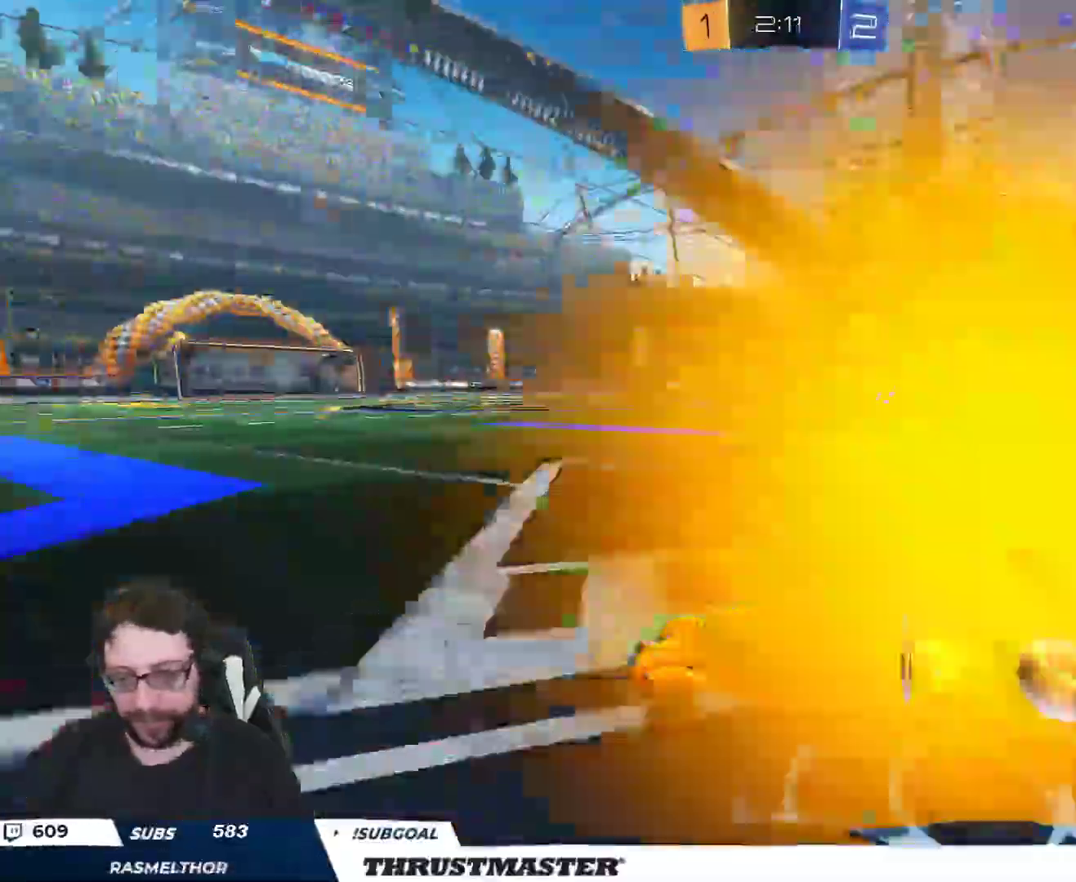
{"buttons": ["R2"], "left_stick": "center", "right_stick": "center", "events": [[450, "B", "up"], [500, "left_stick", "center"]]}
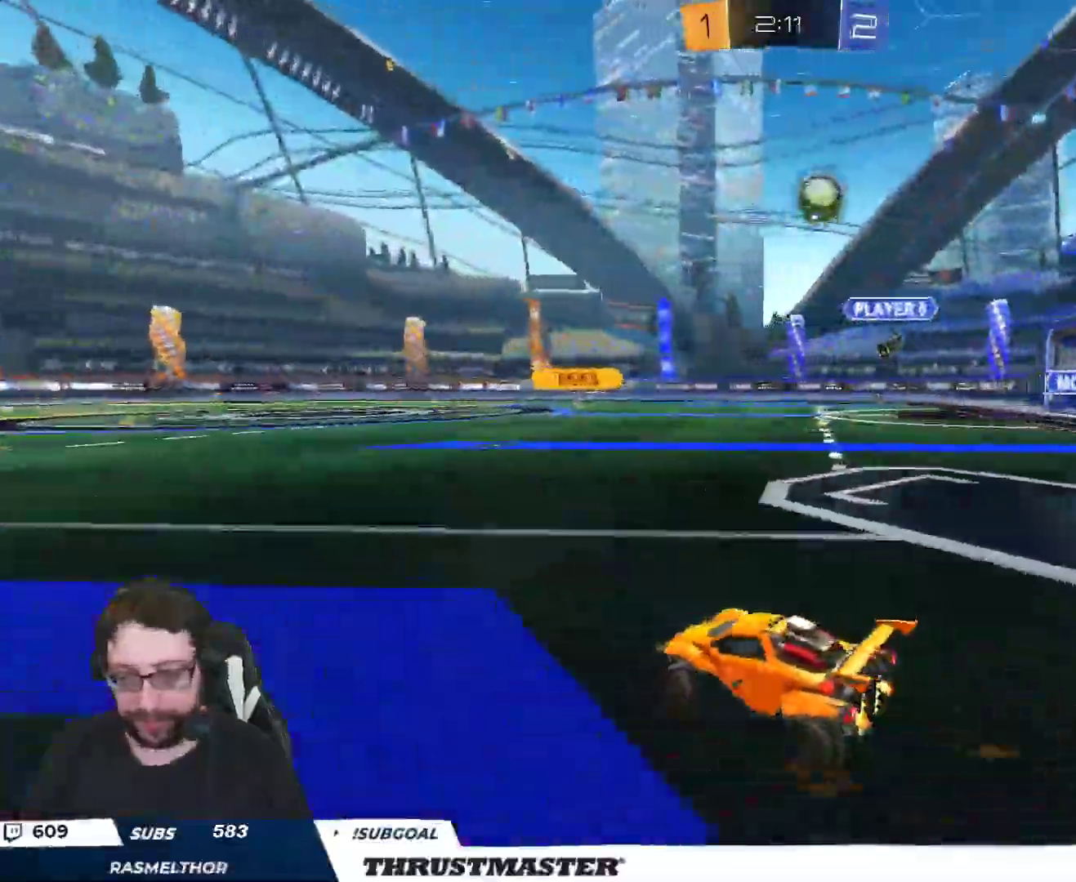
{"buttons": ["R2"], "left_stick": "left", "right_stick": "center", "events": [[17, "left_stick", "right"], [50, "A", "down"], [83, "L2", "down"], [100, "left_stick", "up"], [133, "A", "up"], [167, "A", "down"], [233, "A", "up"], [283, "left_stick", "left"], [300, "L2", "up"], [300, "Y", "down"], [367, "Y", "up"]]}
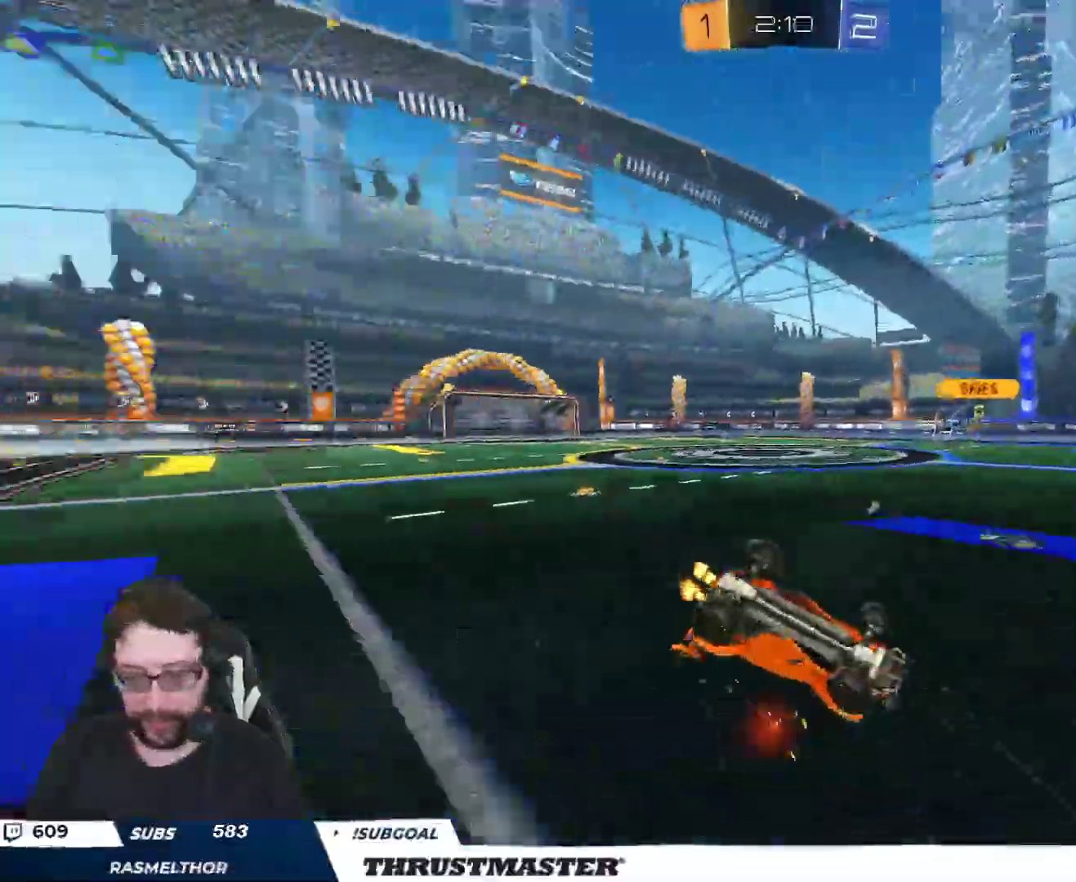
{"buttons": ["R2"], "left_stick": "center", "right_stick": "center", "events": [[67, "Y", "down"], [133, "Y", "up"], [250, "left_stick", "center"]]}
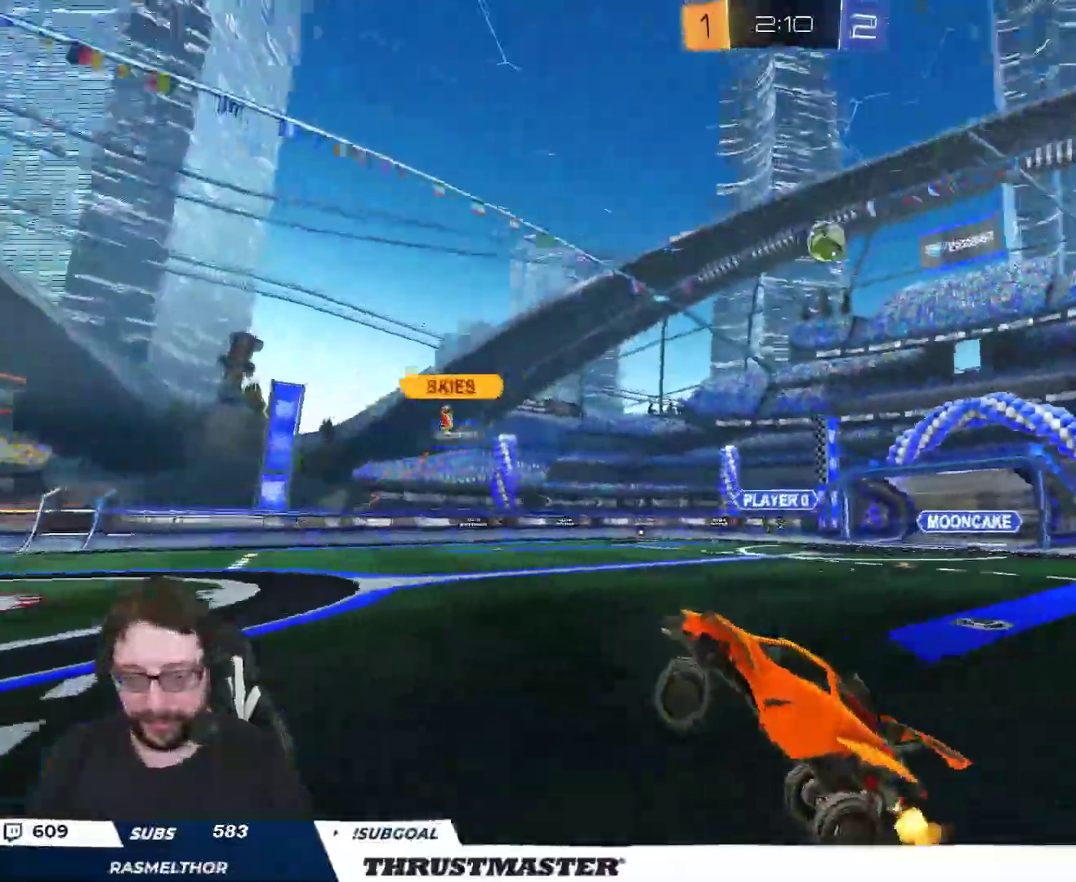
{"buttons": ["R2"], "left_stick": "right", "right_stick": "center", "events": [[233, "left_stick", "right"], [350, "B", "down"], [367, "L2", "down"], [450, "B", "up"], [467, "L2", "up"]]}
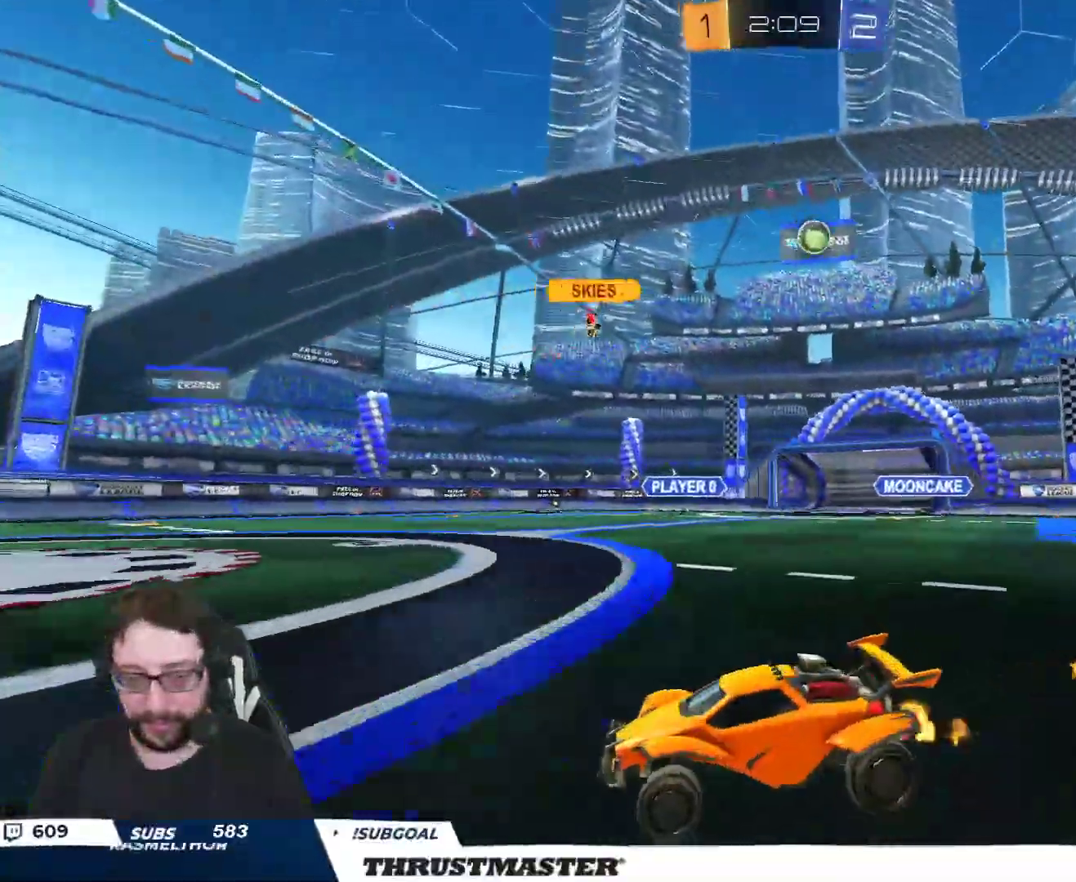
{"buttons": ["R2"], "left_stick": "right", "right_stick": "center", "events": [[83, "B", "down"], [300, "B", "up"]]}
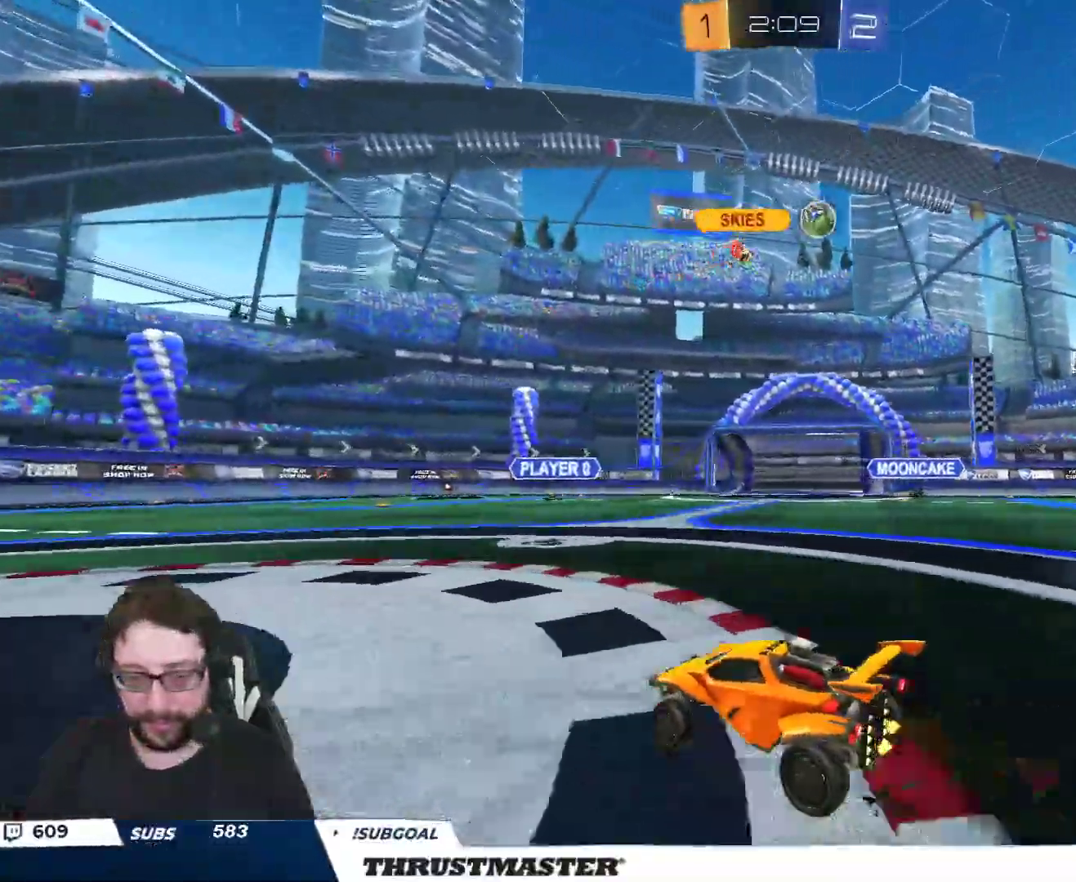
{"buttons": ["R2"], "left_stick": "right", "right_stick": "center", "events": []}
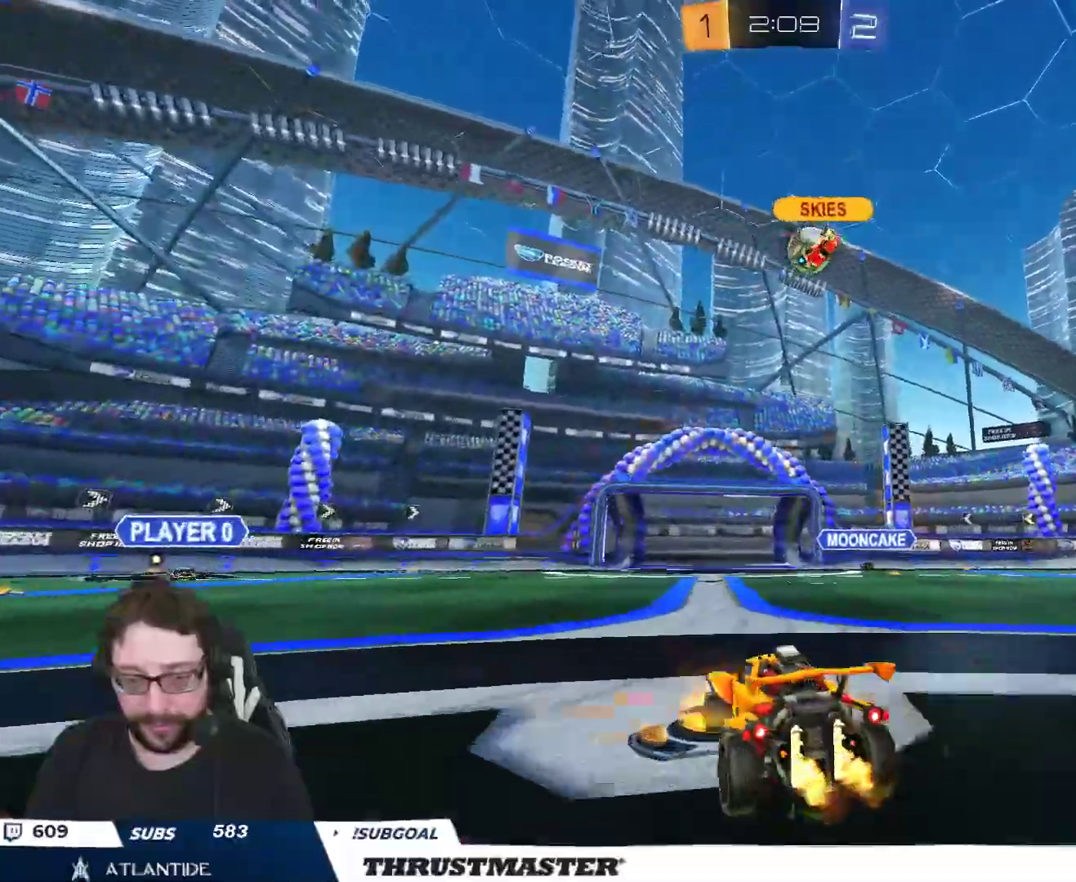
{"buttons": ["R2"], "left_stick": "right", "right_stick": "center", "events": [[83, "R2", "up"], [83, "left_stick", "center"], [250, "left_stick", "down-right"], [383, "left_stick", "right"], [433, "R2", "down"]]}
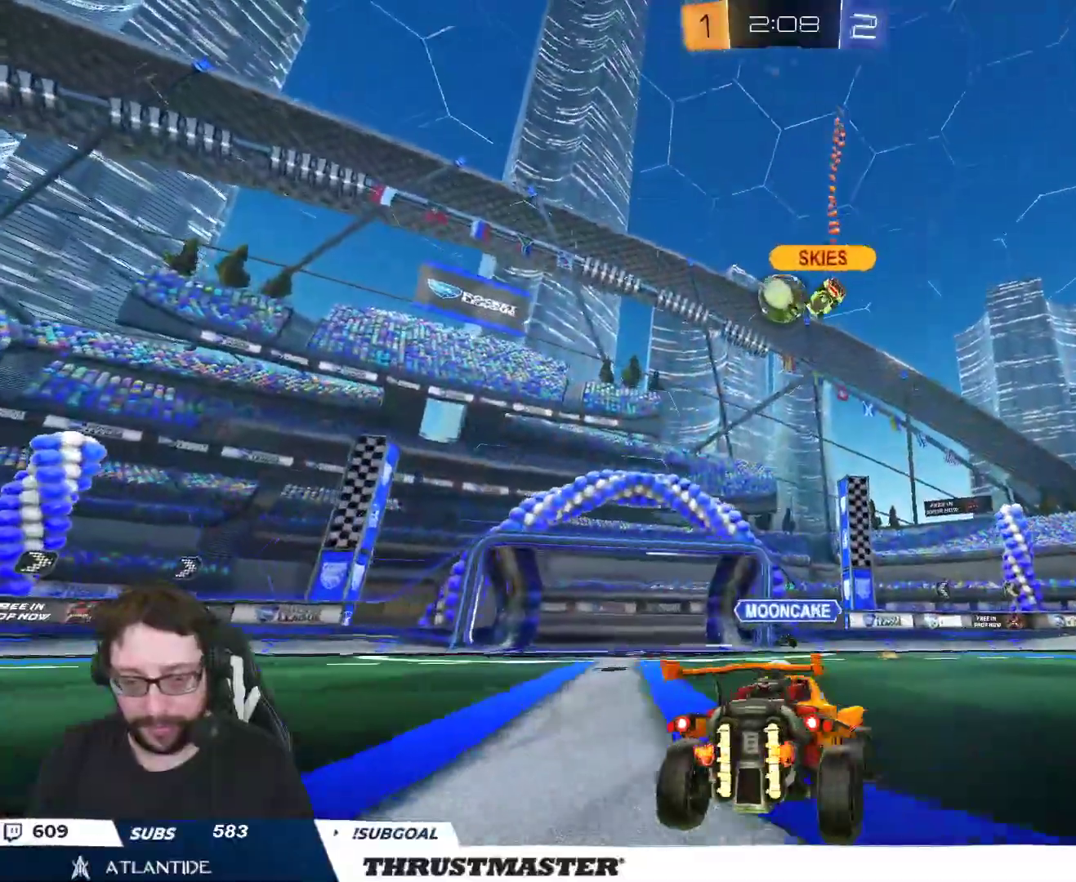
{"buttons": ["R2"], "left_stick": "center", "right_stick": "center", "events": [[50, "left_stick", "center"], [200, "left_stick", "right"], [367, "left_stick", "center"]]}
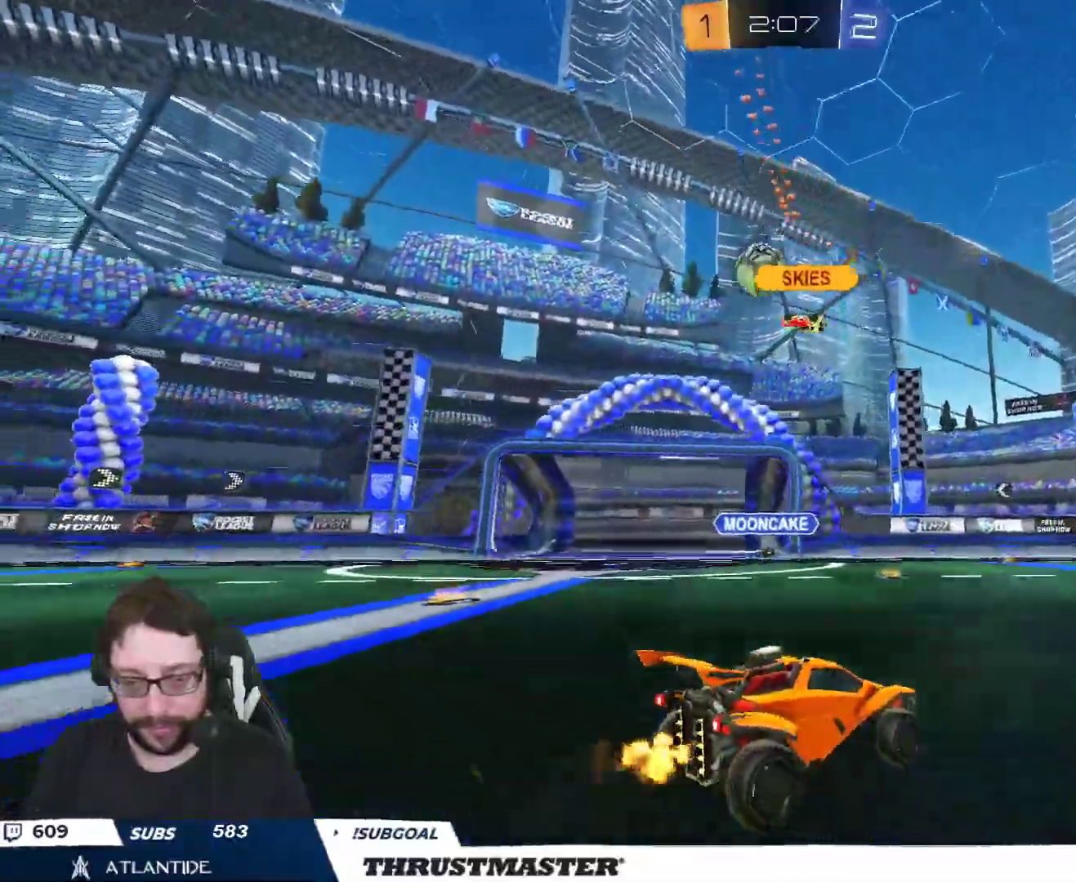
{"buttons": ["R2"], "left_stick": "down-right", "right_stick": "center", "events": [[117, "left_stick", "down-left"], [217, "left_stick", "left"], [383, "left_stick", "down"], [467, "left_stick", "down-right"]]}
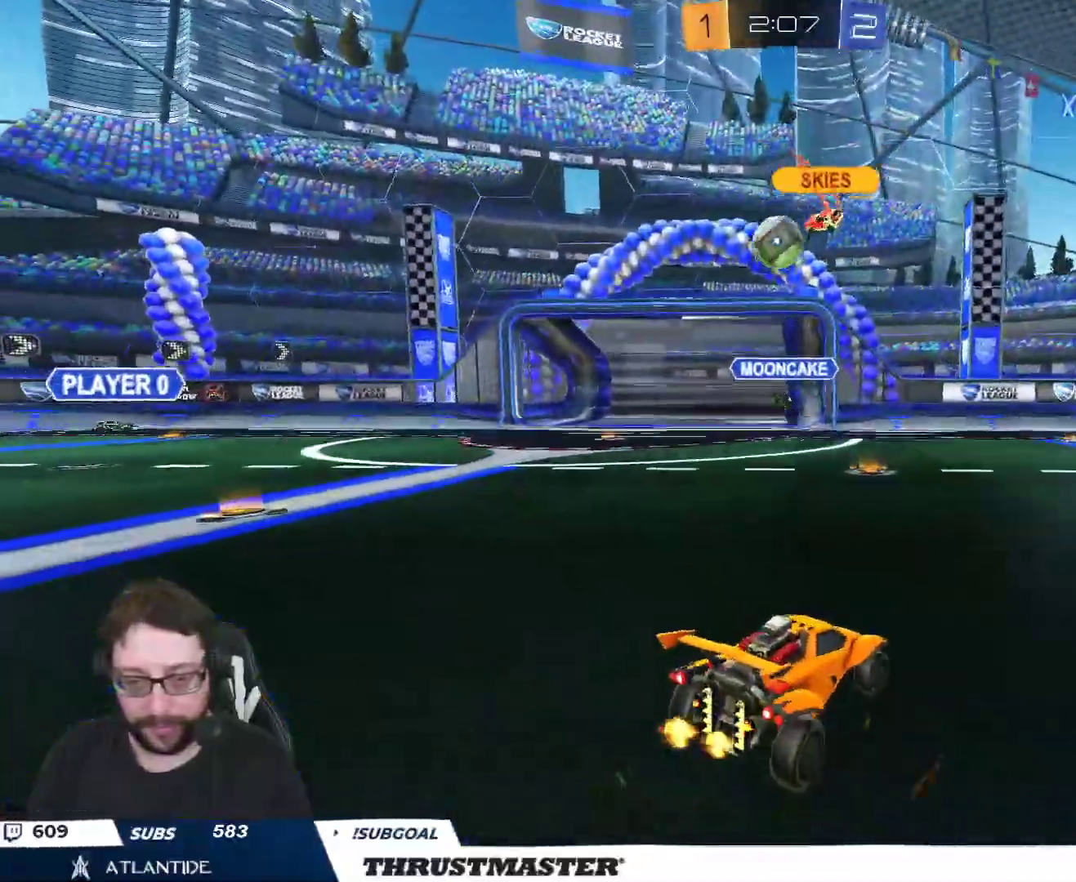
{"buttons": ["R2"], "left_stick": "up-left", "right_stick": "center", "events": [[17, "left_stick", "right"], [117, "left_stick", "up-right"], [450, "left_stick", "up-left"]]}
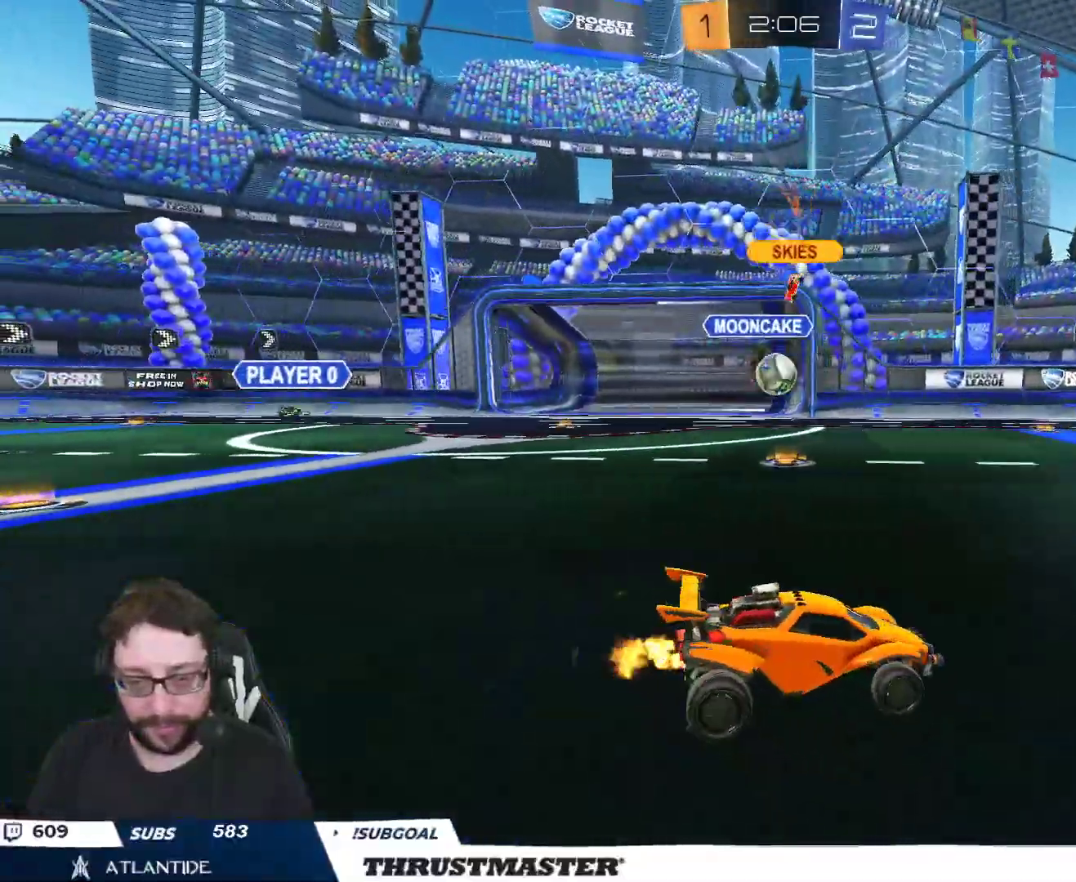
{"buttons": ["R2"], "left_stick": "up-left", "right_stick": "center", "events": [[117, "left_stick", "center"], [183, "left_stick", "left"], [283, "left_stick", "up-left"]]}
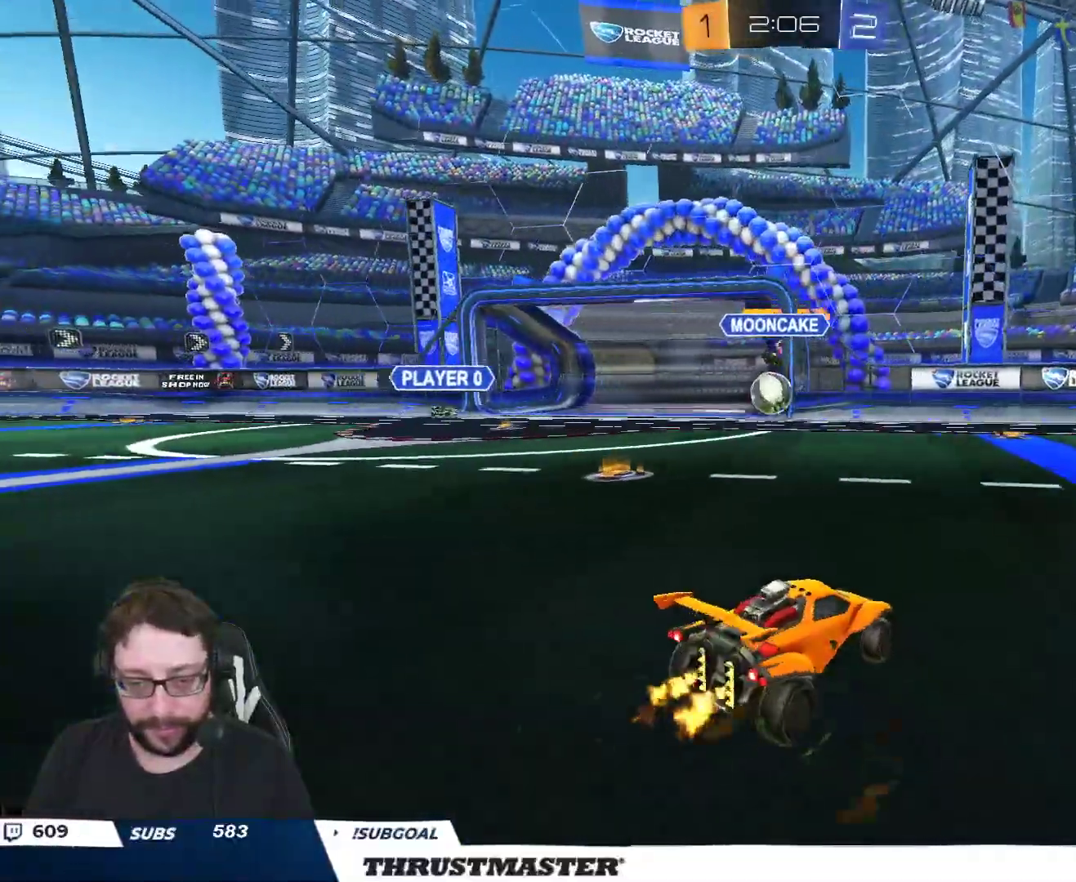
{"buttons": ["L2", "R2"], "left_stick": "right", "right_stick": "center", "events": [[150, "B", "down"], [167, "left_stick", "center"], [367, "left_stick", "right"], [383, "B", "up"], [400, "L2", "down"]]}
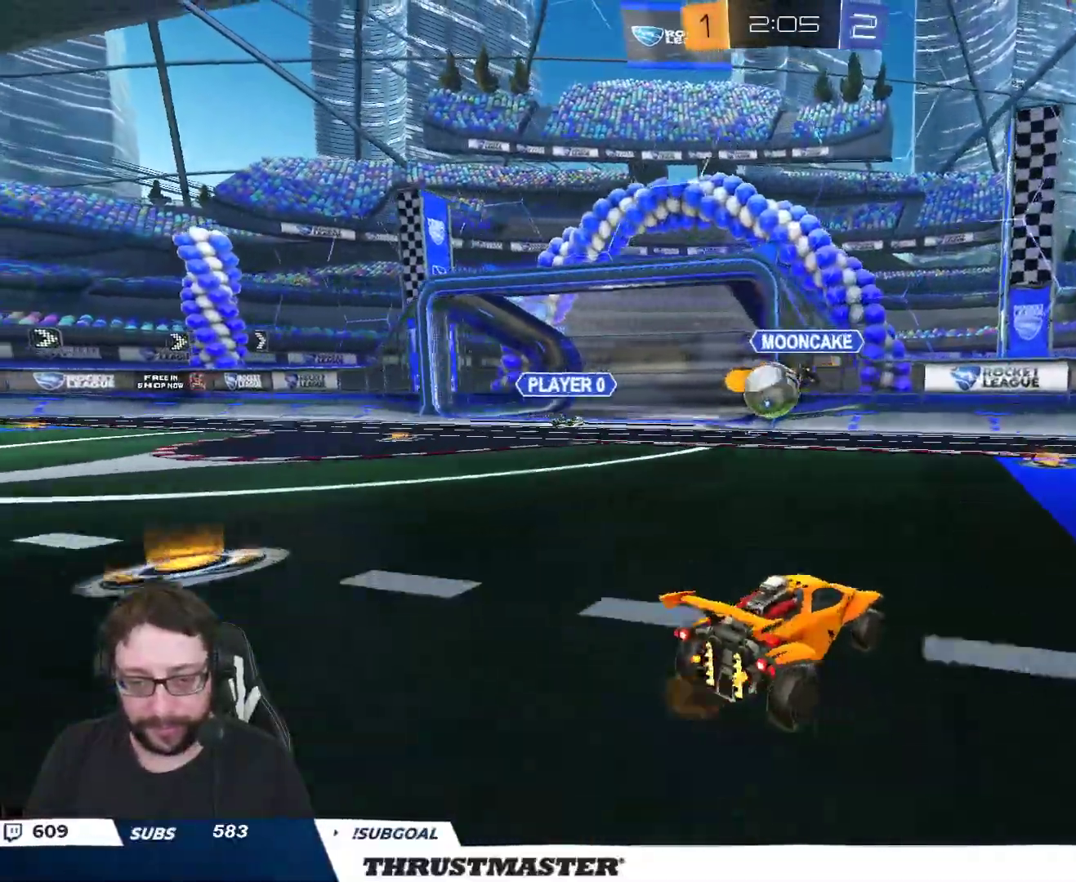
{"buttons": ["B", "R2"], "left_stick": "right", "right_stick": "center", "events": [[17, "L2", "up"], [50, "B", "down"]]}